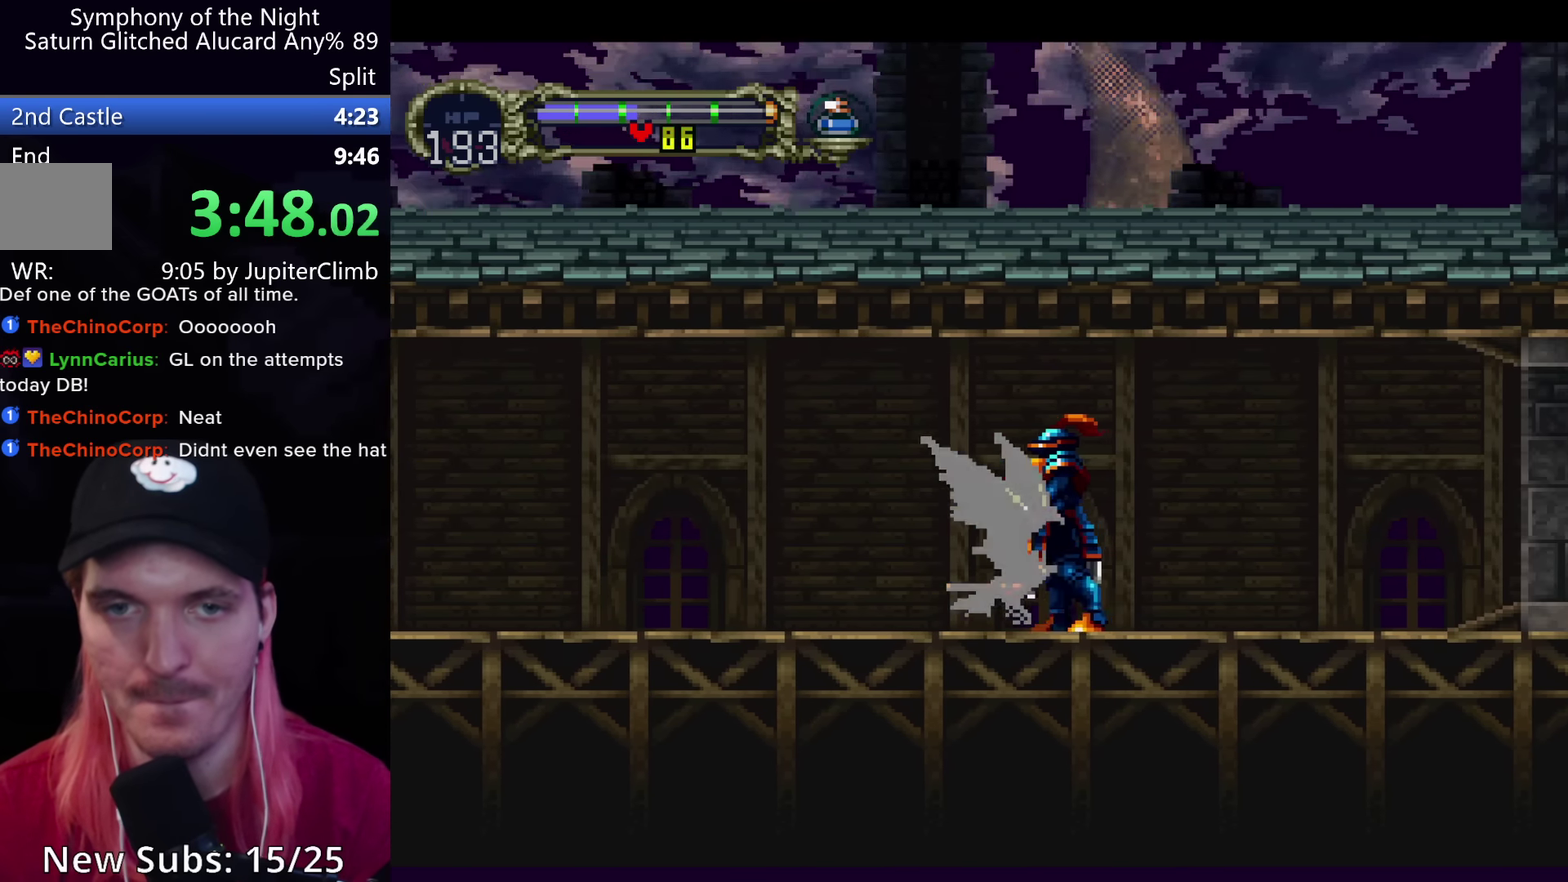
Gameplay with a controller (Xbox layout); each line is a JSON object with the inputs held at the frame after it. "events" lists button and stick changes between this image and that frame as [ms after this image, input, new state], when the widget could be followed in between. Not read: DPAD_UP L3 R3 right_stick.
{"buttons": ["A"], "left_stick": "center", "events": [[383, "A", "down"]]}
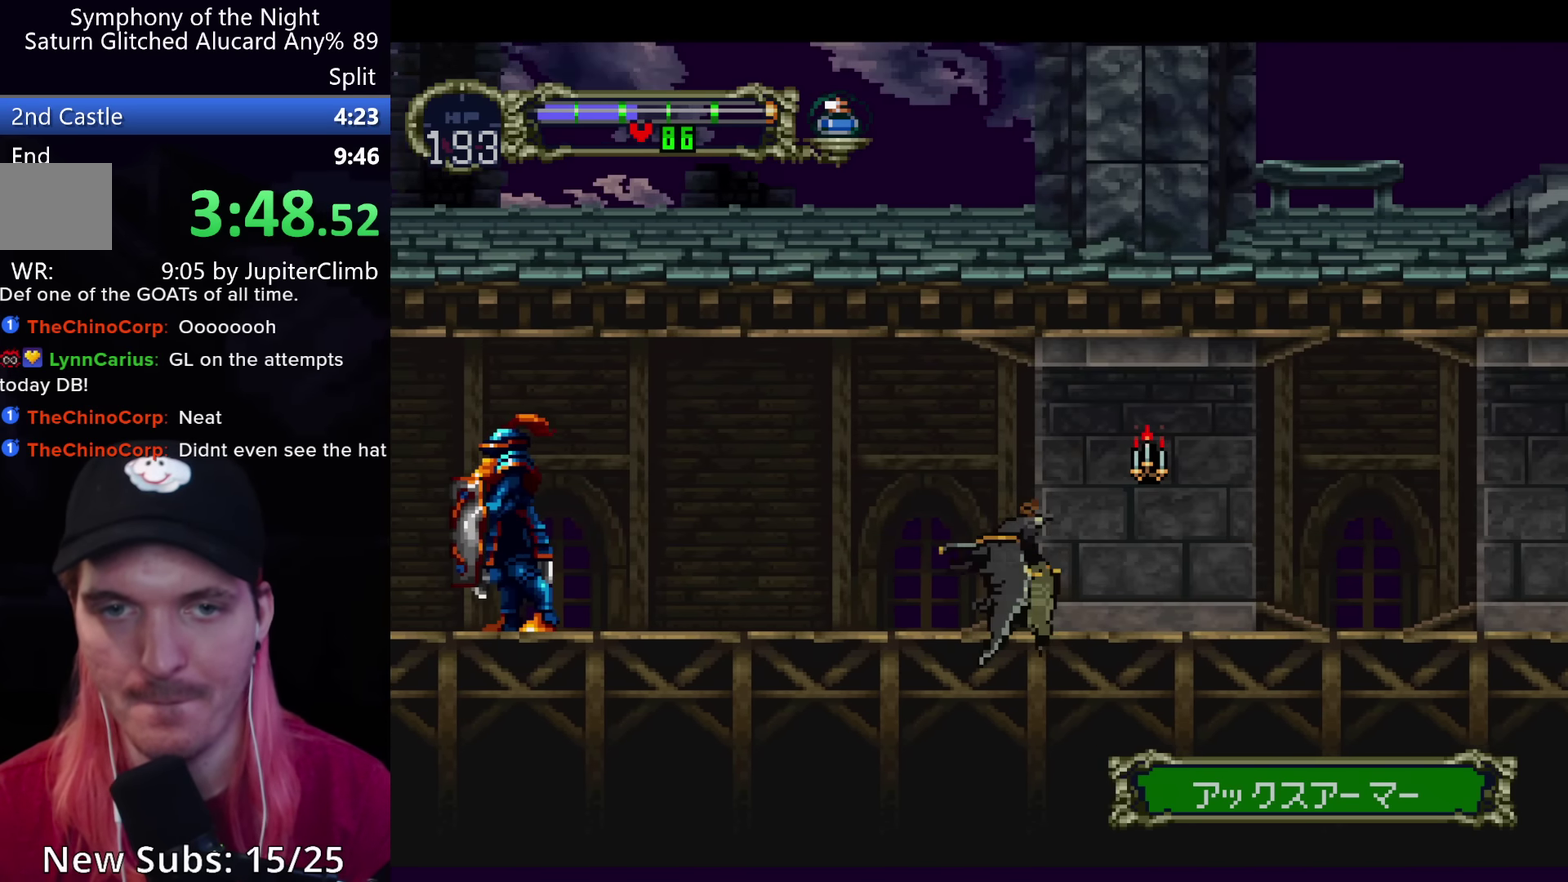
{"buttons": [], "left_stick": "center", "events": [[166, "A", "up"]]}
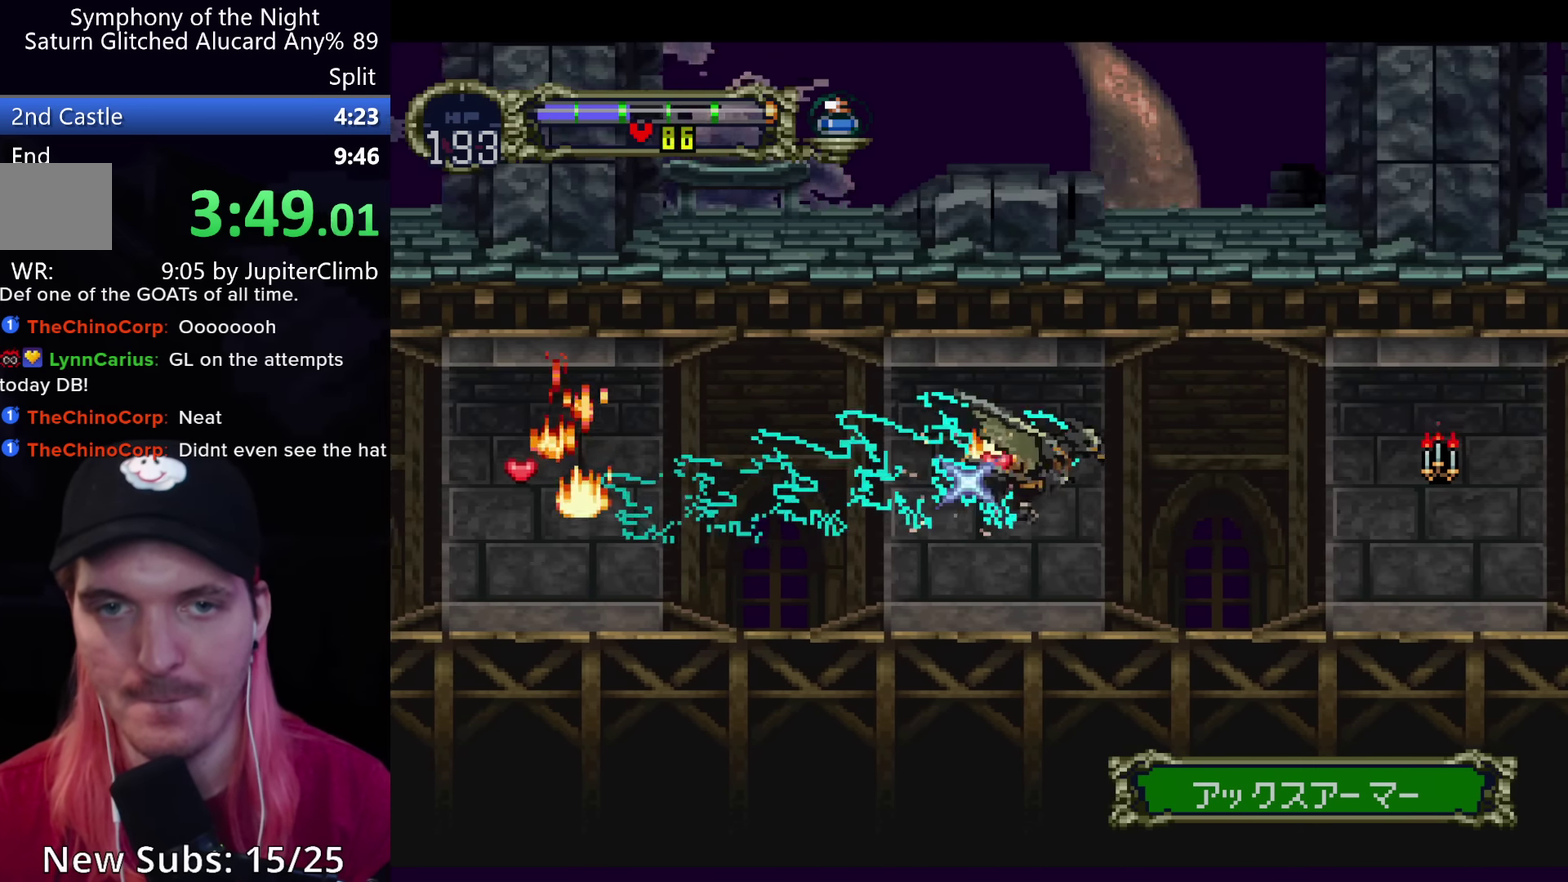
{"buttons": [], "left_stick": "center", "events": []}
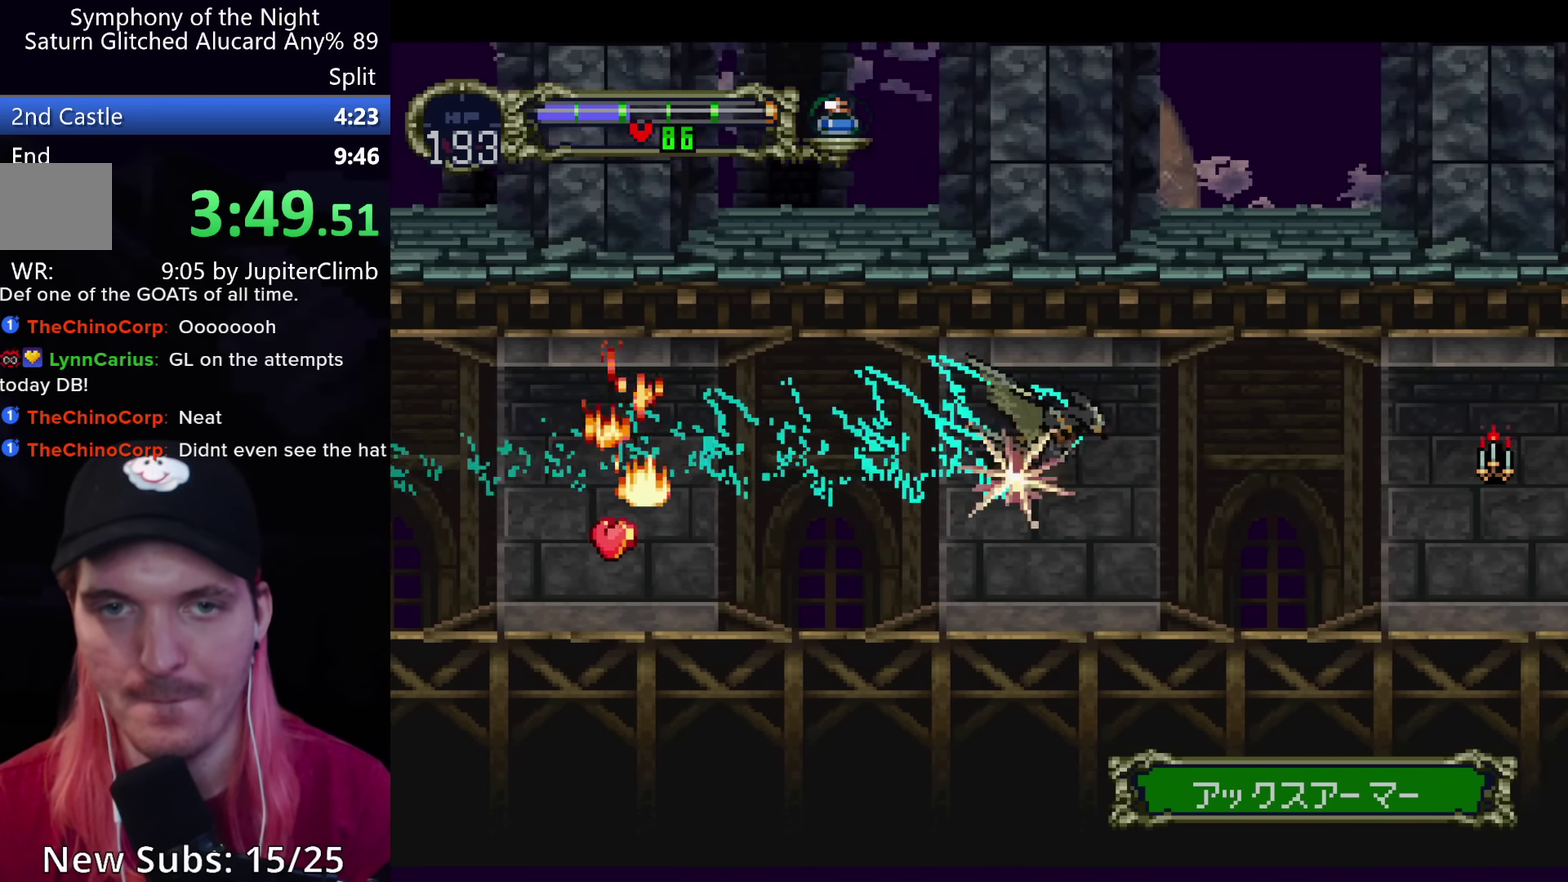
{"buttons": [], "left_stick": "center", "events": []}
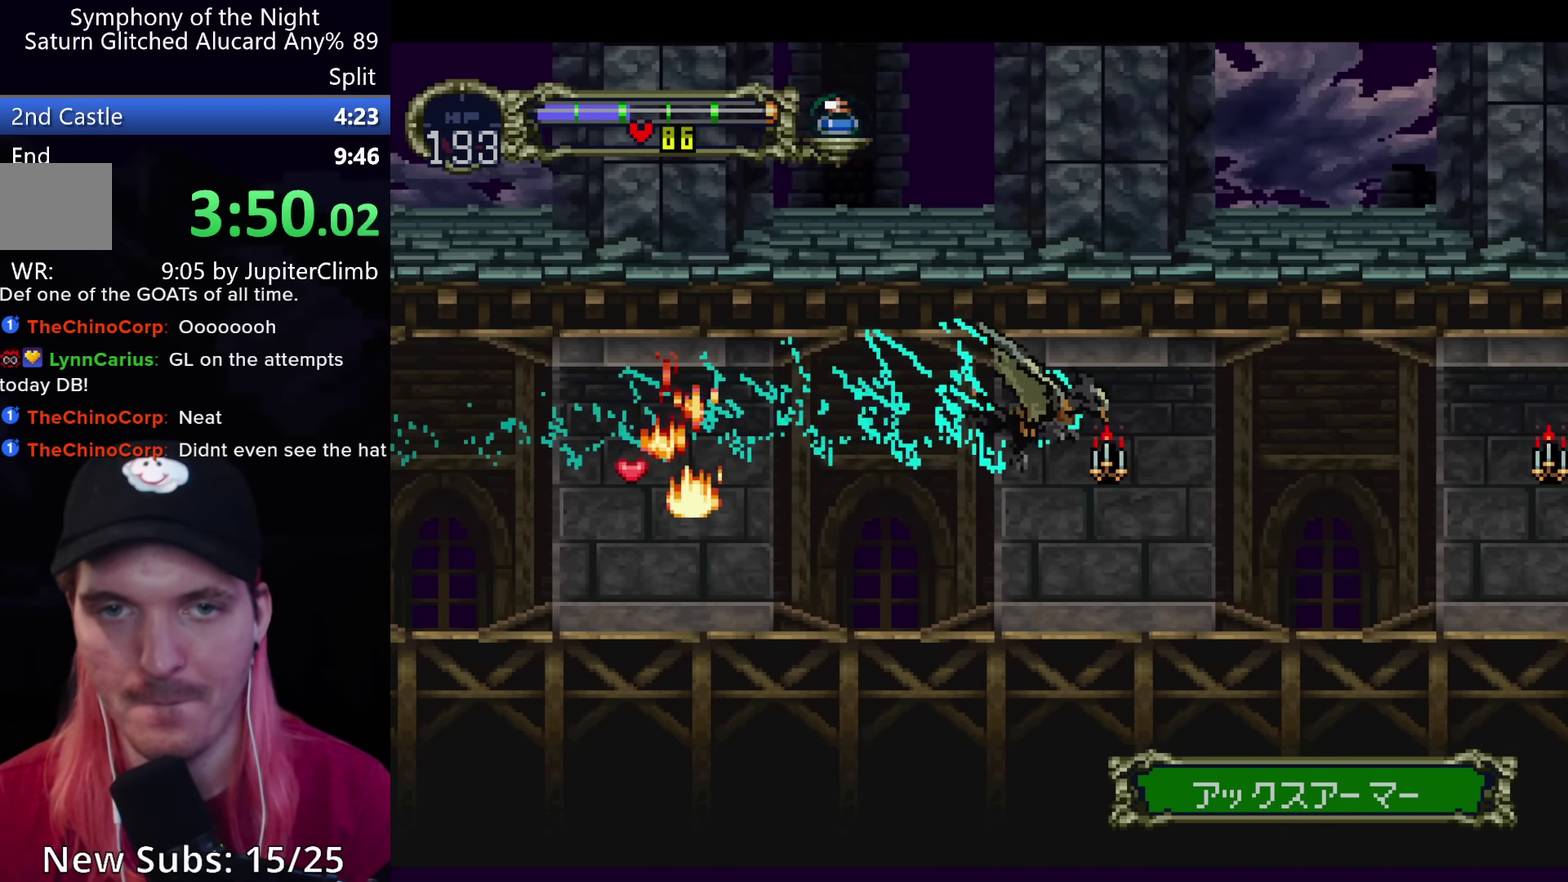
{"buttons": [], "left_stick": "center", "events": []}
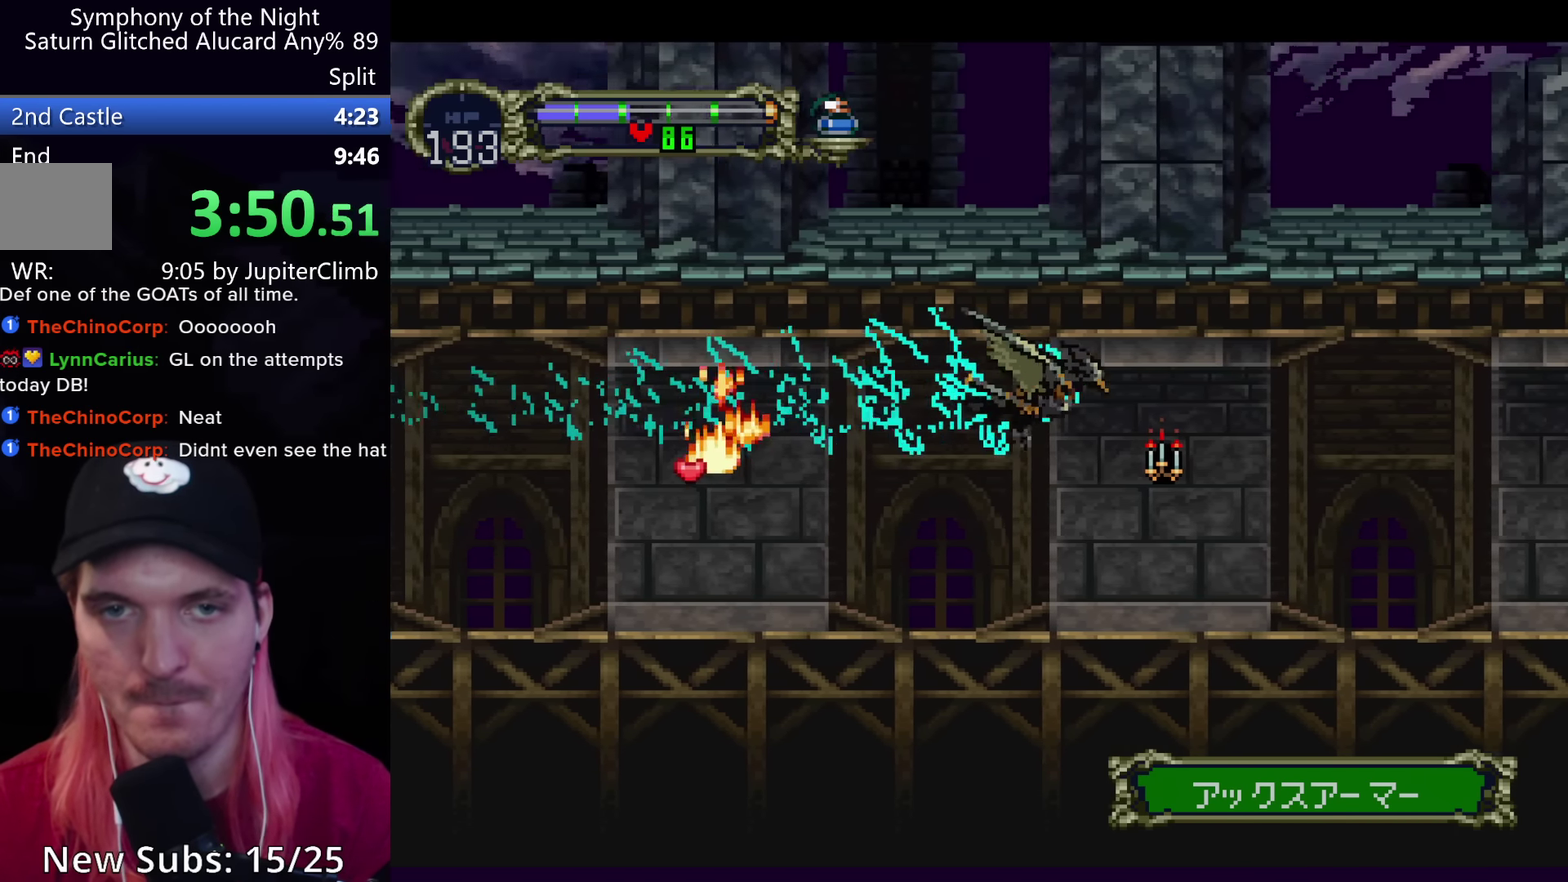
{"buttons": [], "left_stick": "center", "events": []}
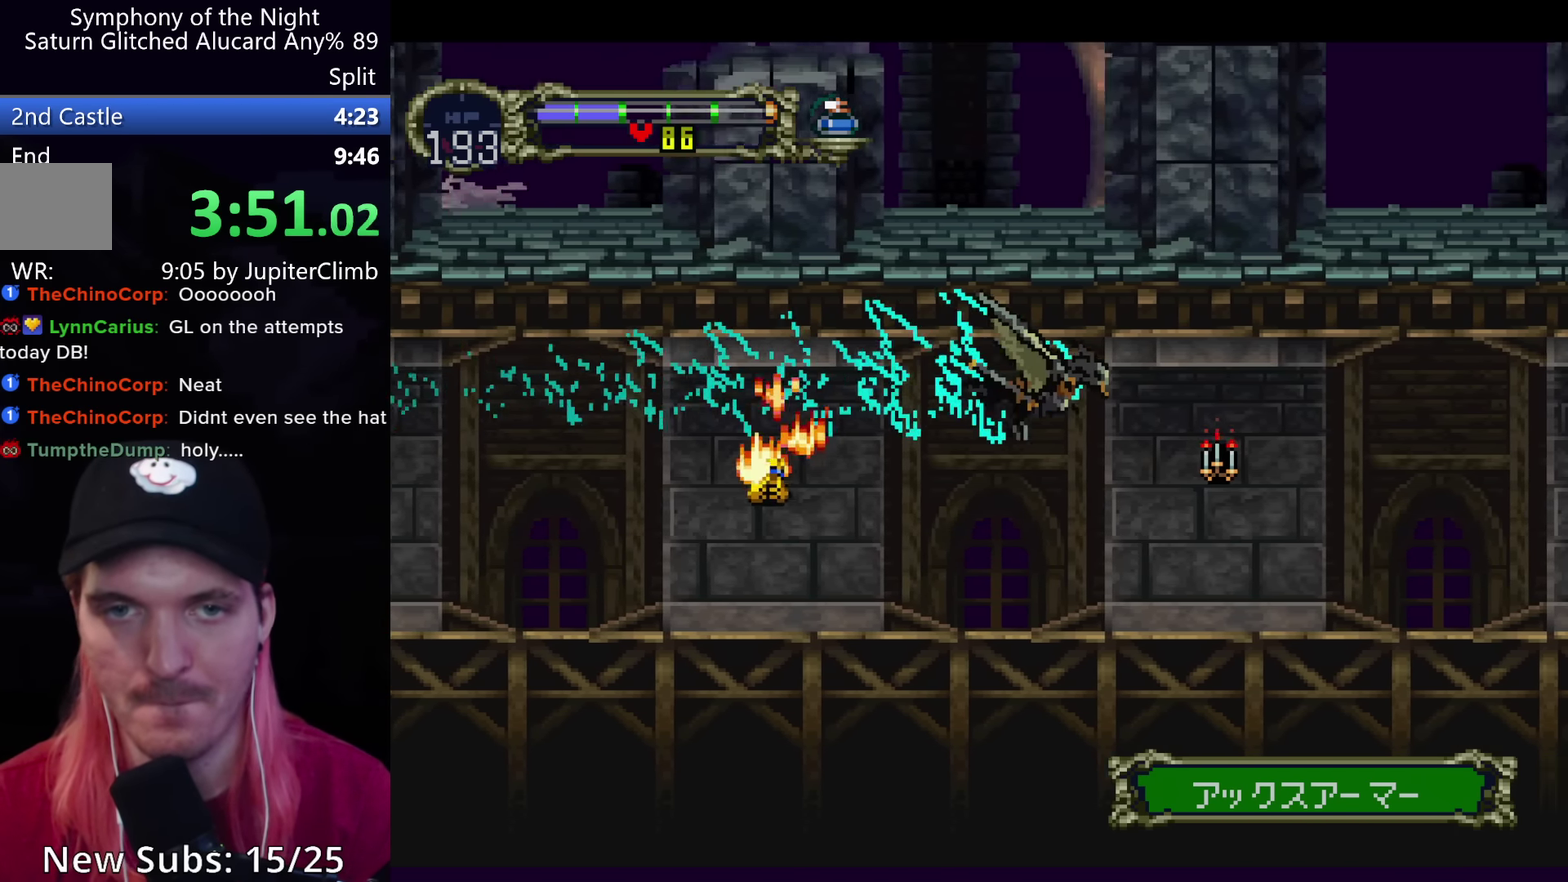
{"buttons": [], "left_stick": "center", "events": []}
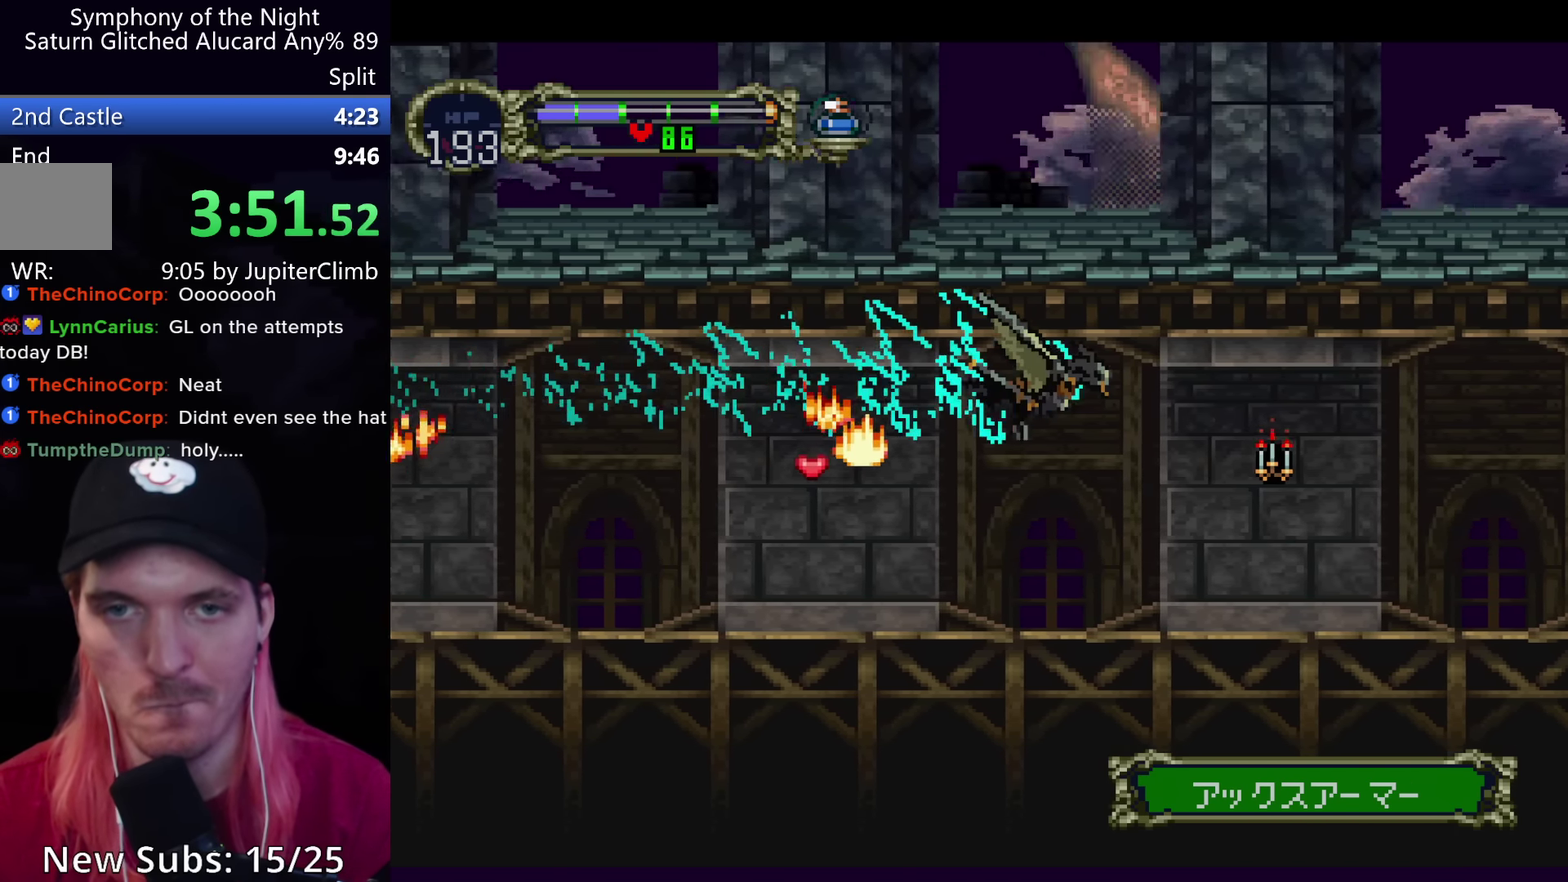
{"buttons": [], "left_stick": "center", "events": []}
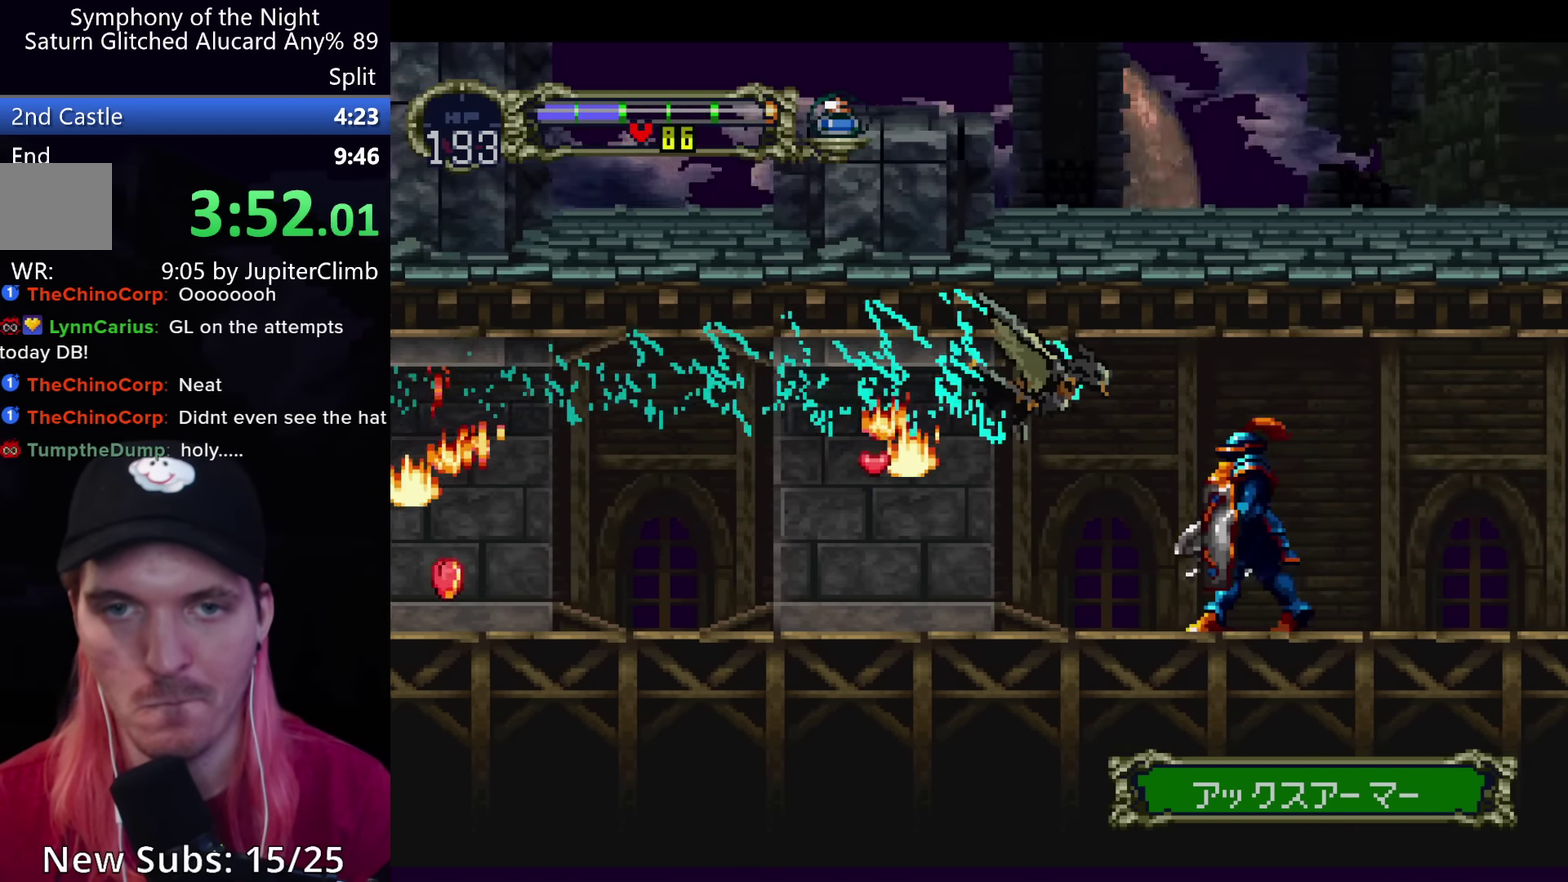
{"buttons": [], "left_stick": "center", "events": []}
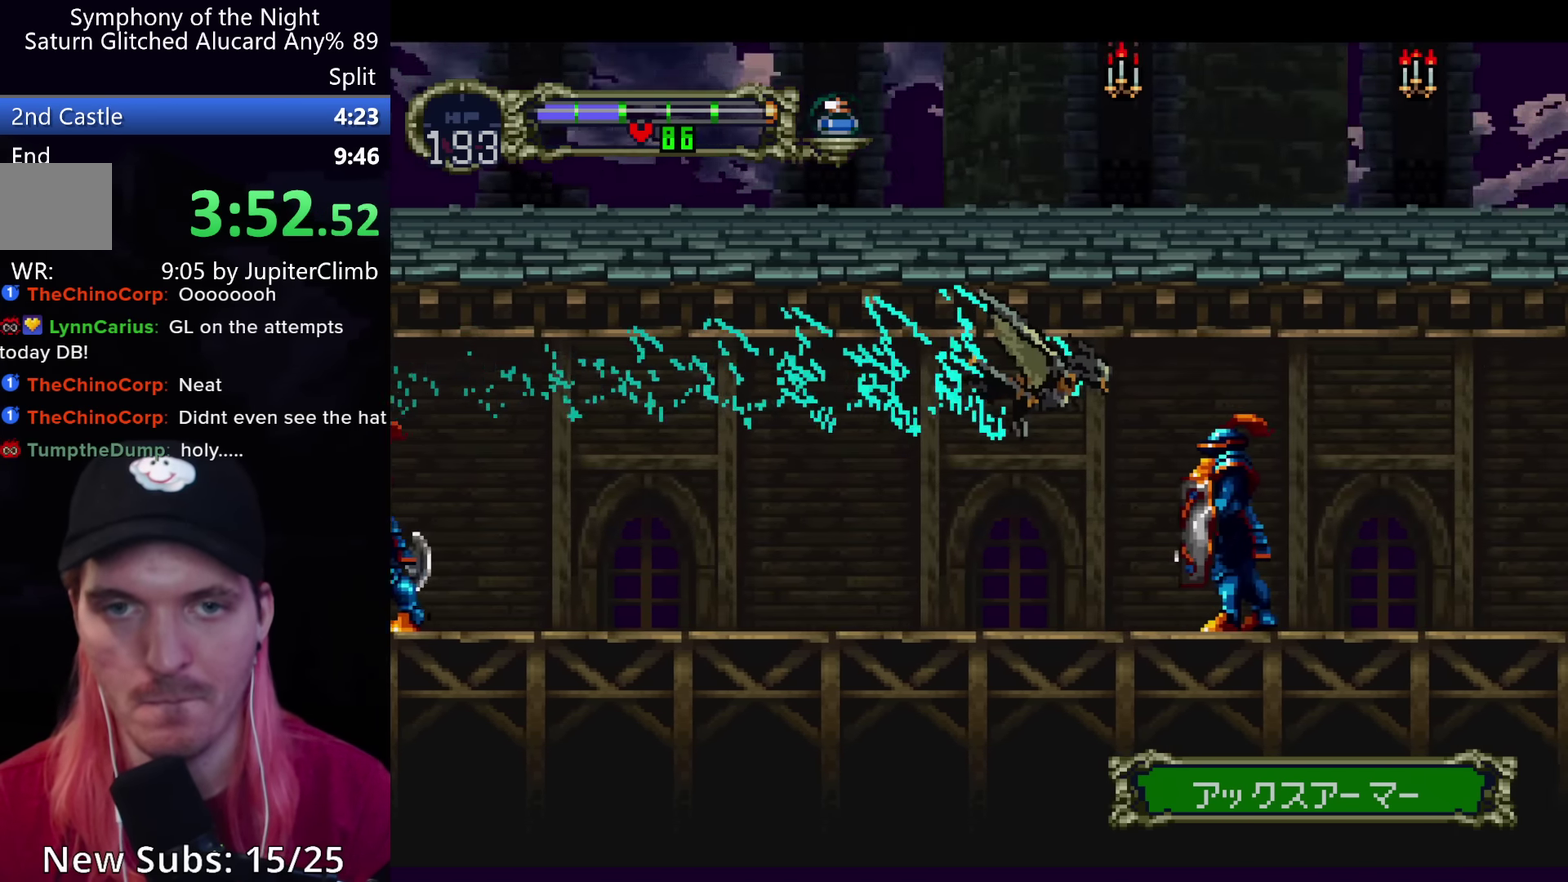
{"buttons": [], "left_stick": "center", "events": []}
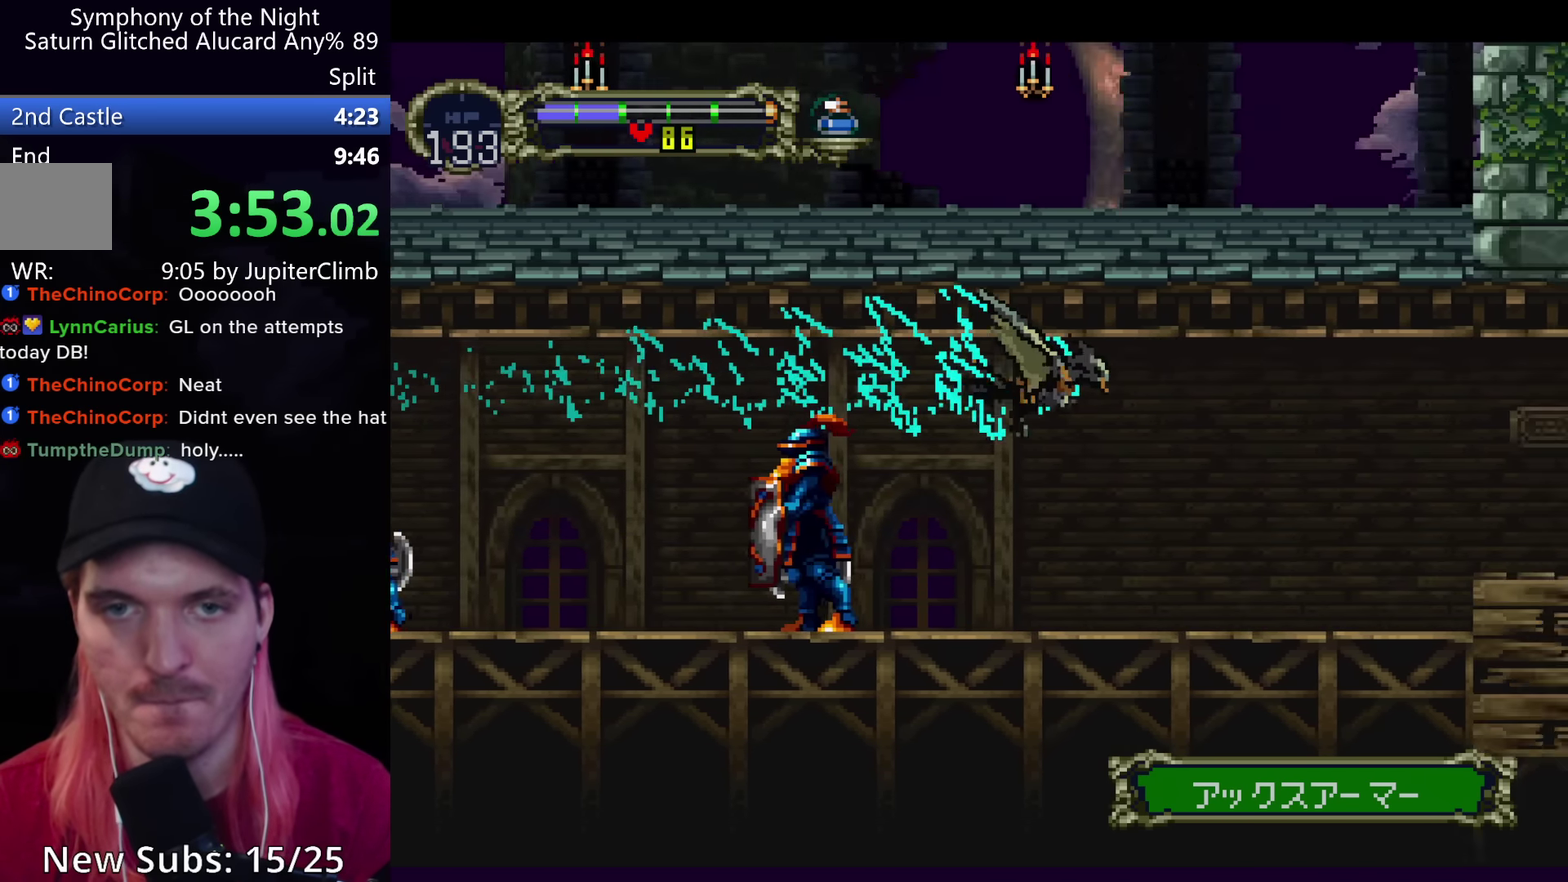
{"buttons": ["R1"], "left_stick": "center", "events": [[200, "R1", "down"]]}
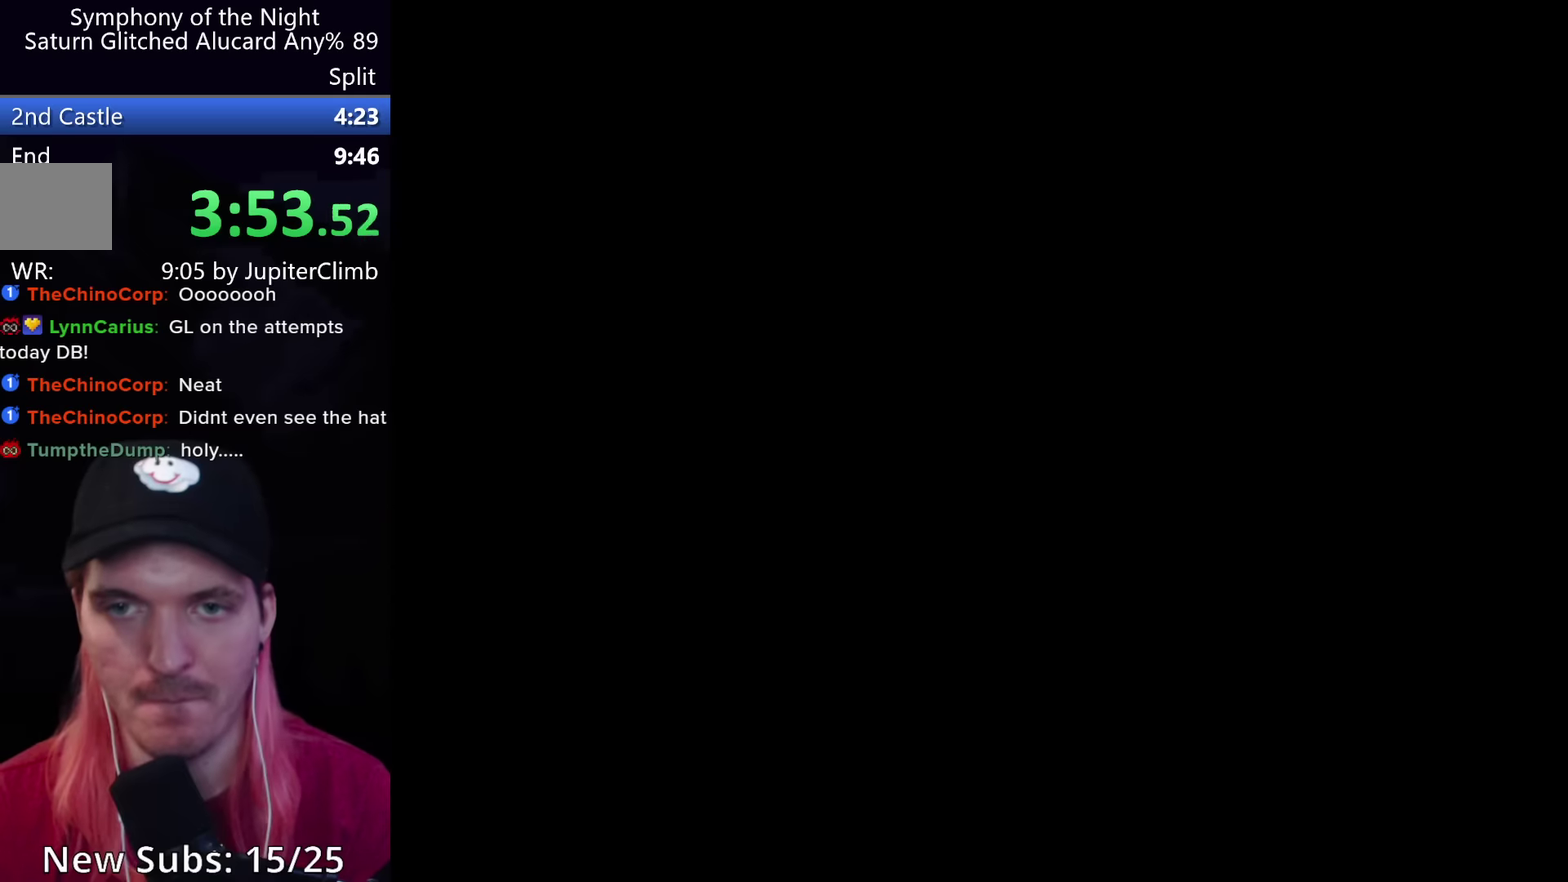
{"buttons": ["R1"], "left_stick": "center", "events": []}
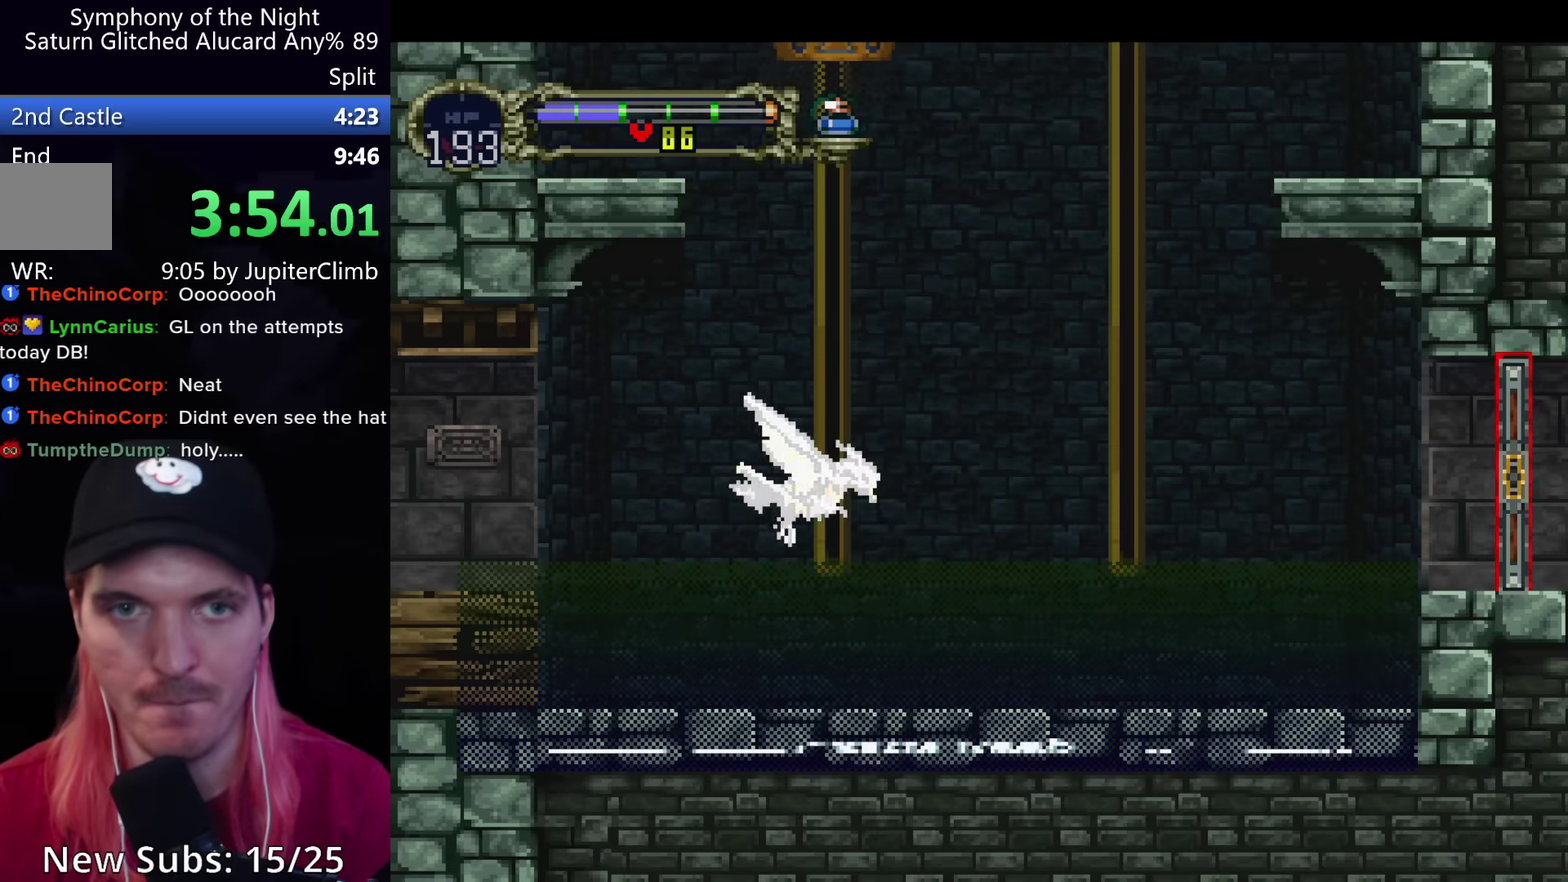
{"buttons": [], "left_stick": "center", "events": [[183, "R1", "up"]]}
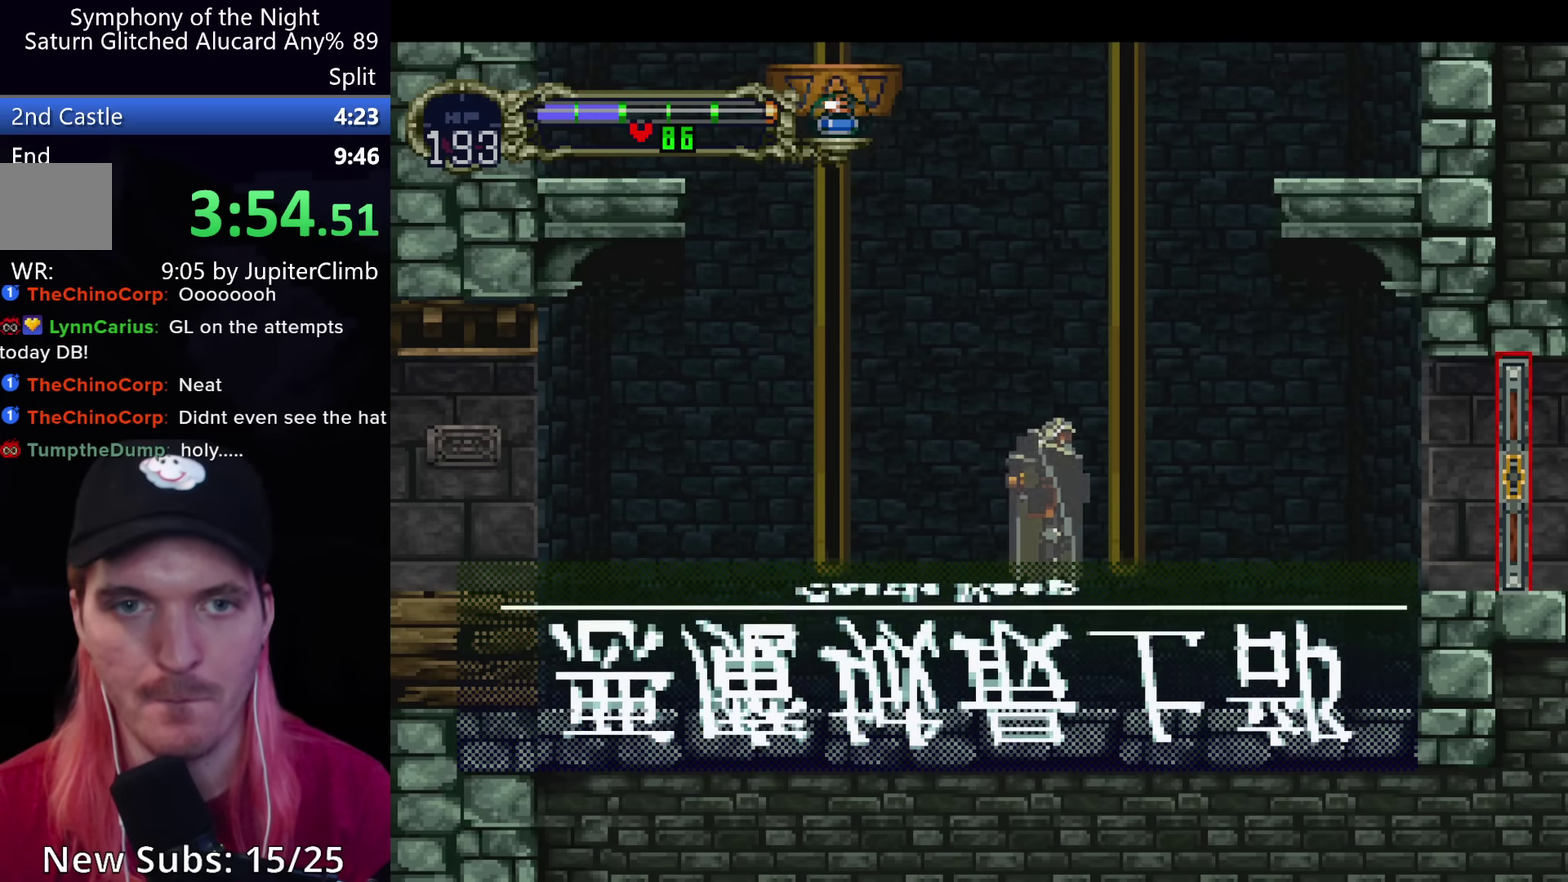
{"buttons": ["A"], "left_stick": "center", "events": [[300, "A", "down"]]}
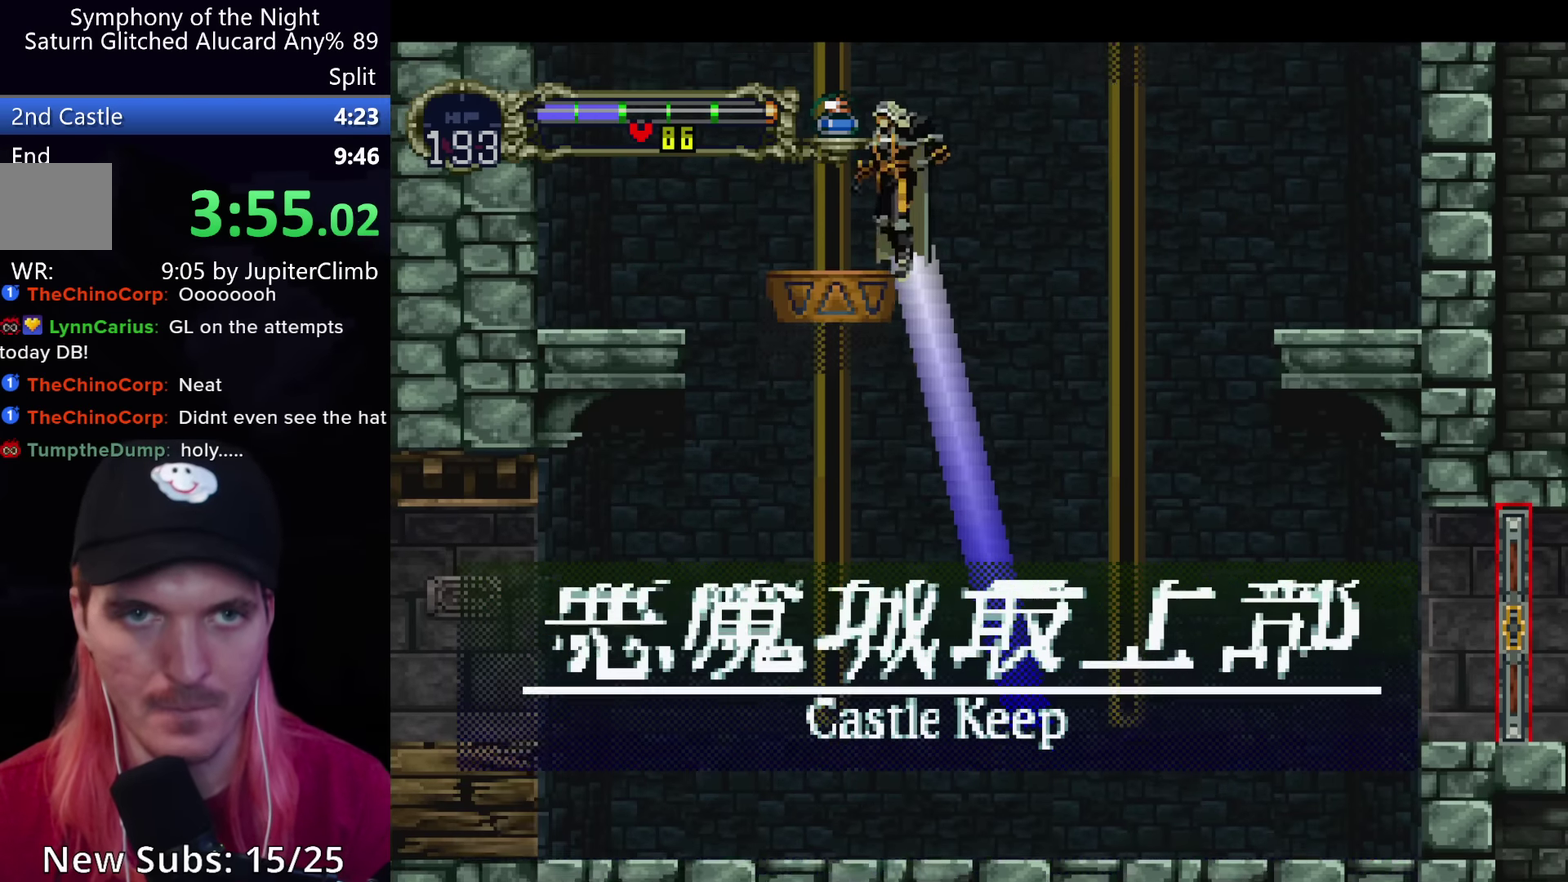
{"buttons": [], "left_stick": "center", "events": [[366, "A", "up"]]}
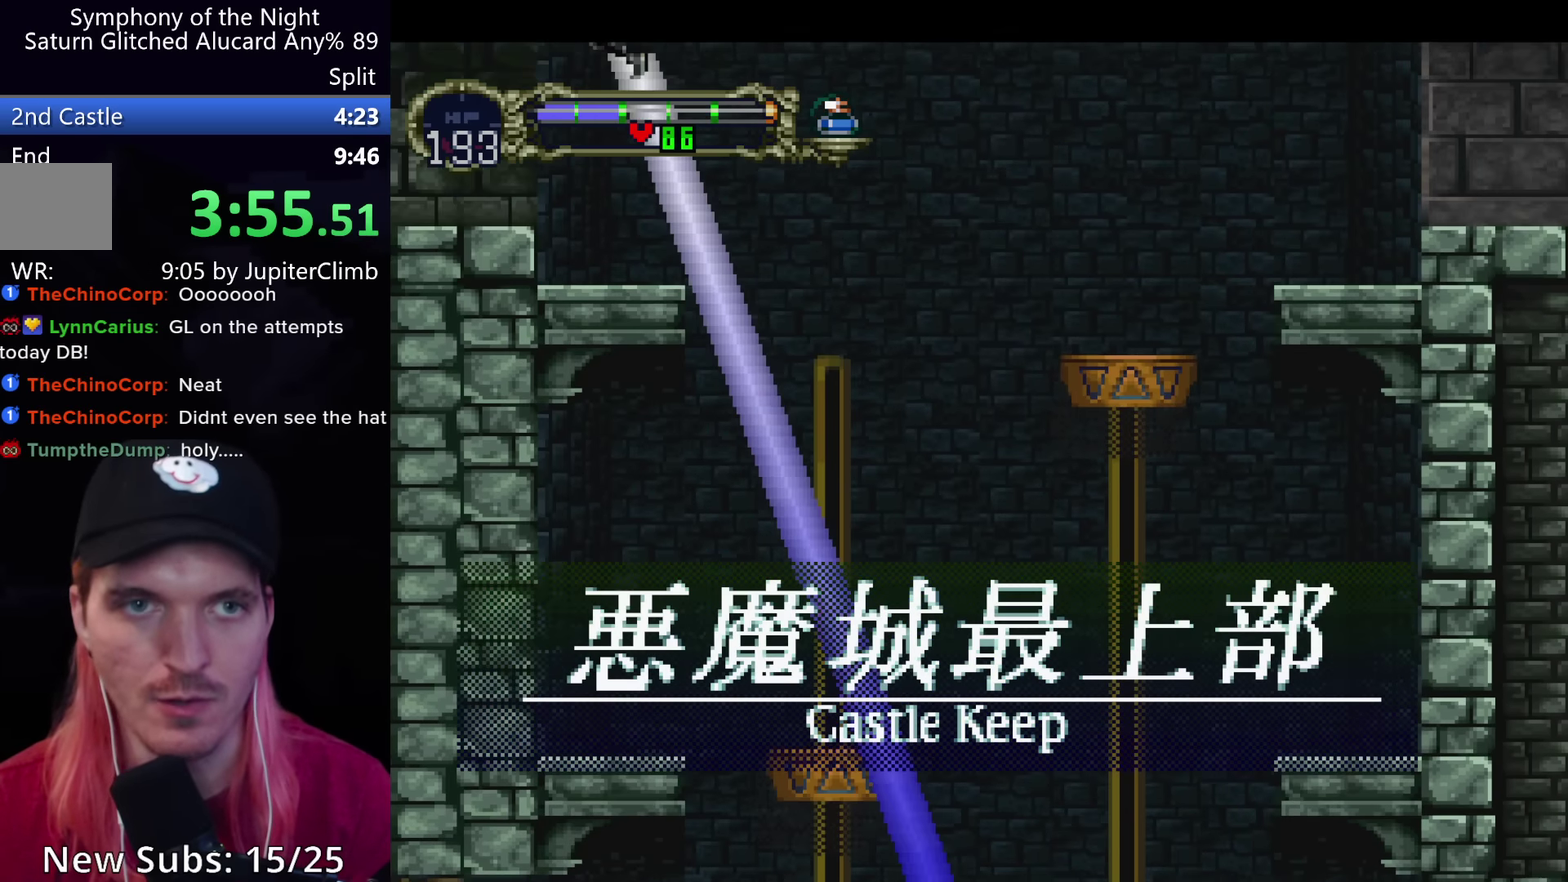
{"buttons": ["A"], "left_stick": "center", "events": [[100, "A", "down"], [183, "A", "up"], [350, "A", "down"], [416, "A", "up"], [483, "A", "down"]]}
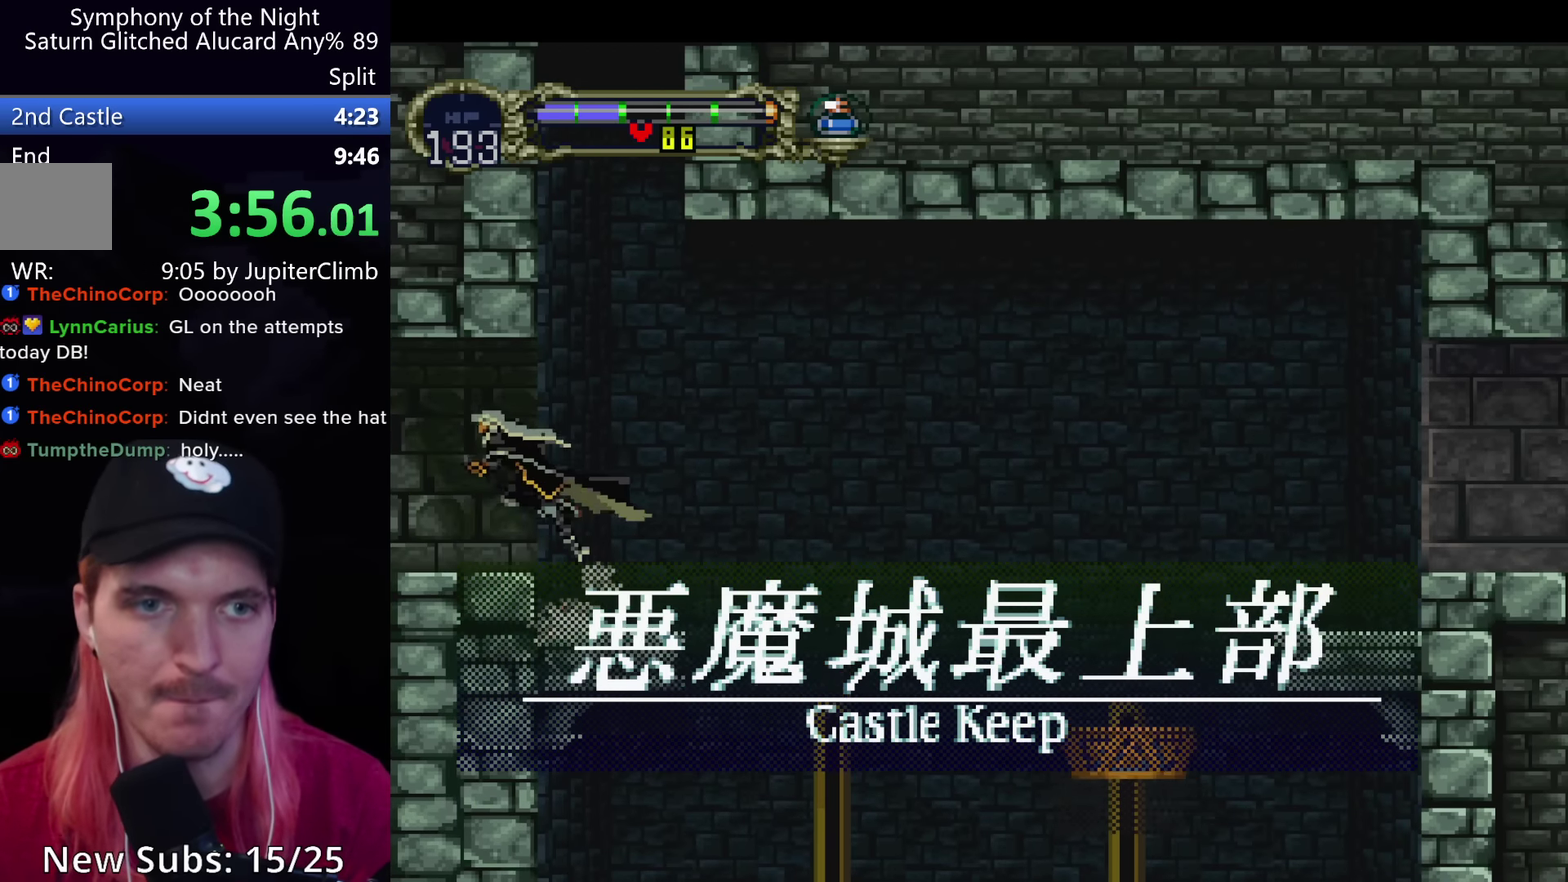
{"buttons": [], "left_stick": "center", "events": [[50, "A", "up"], [116, "A", "down"], [183, "A", "up"]]}
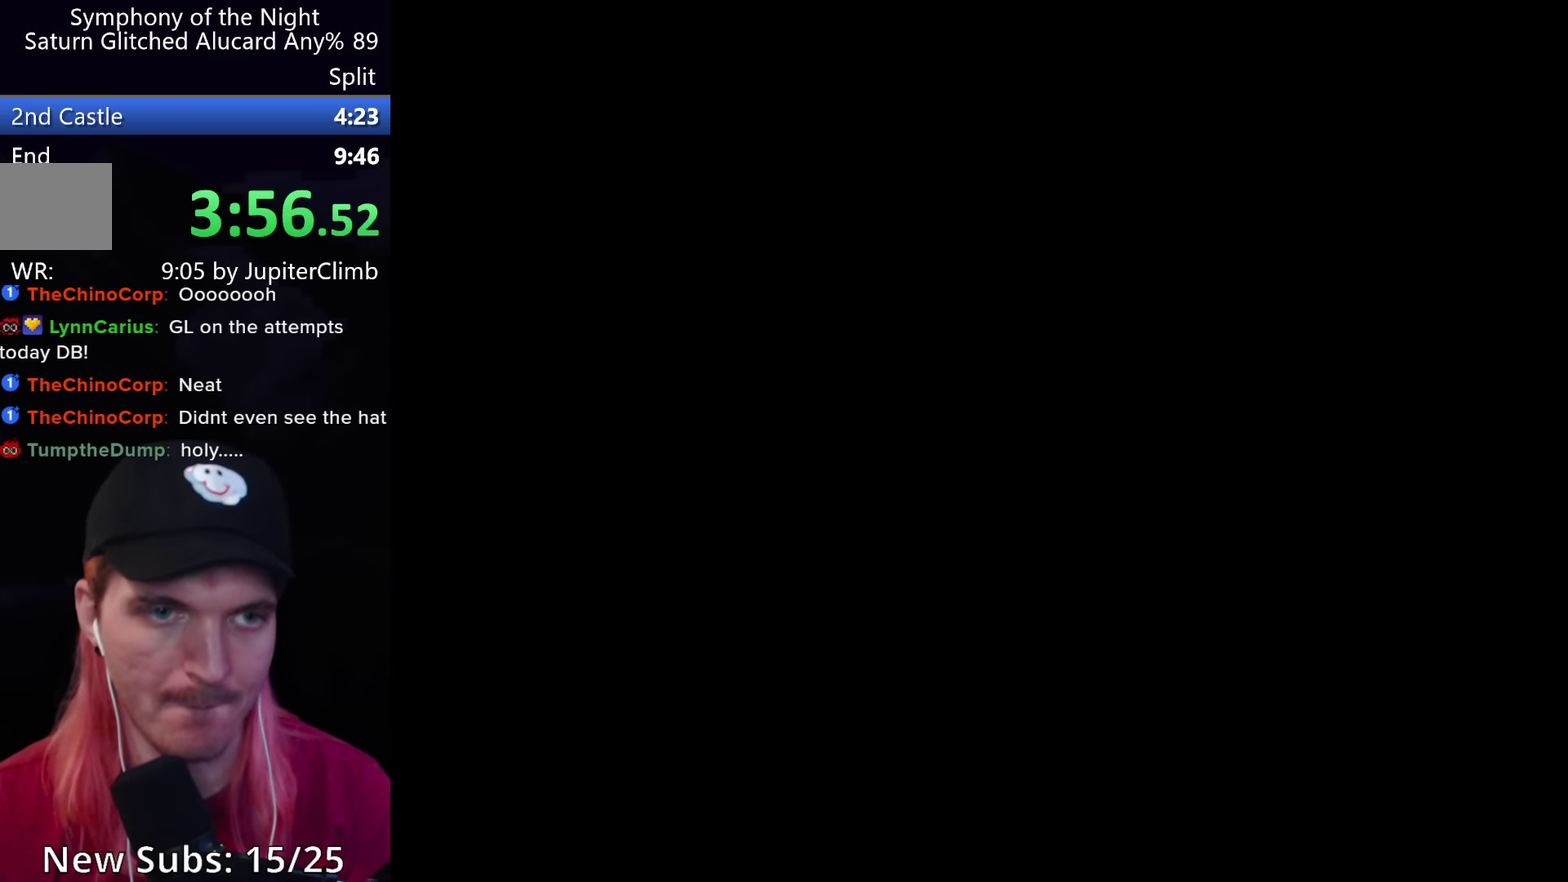
{"buttons": [], "left_stick": "center", "events": []}
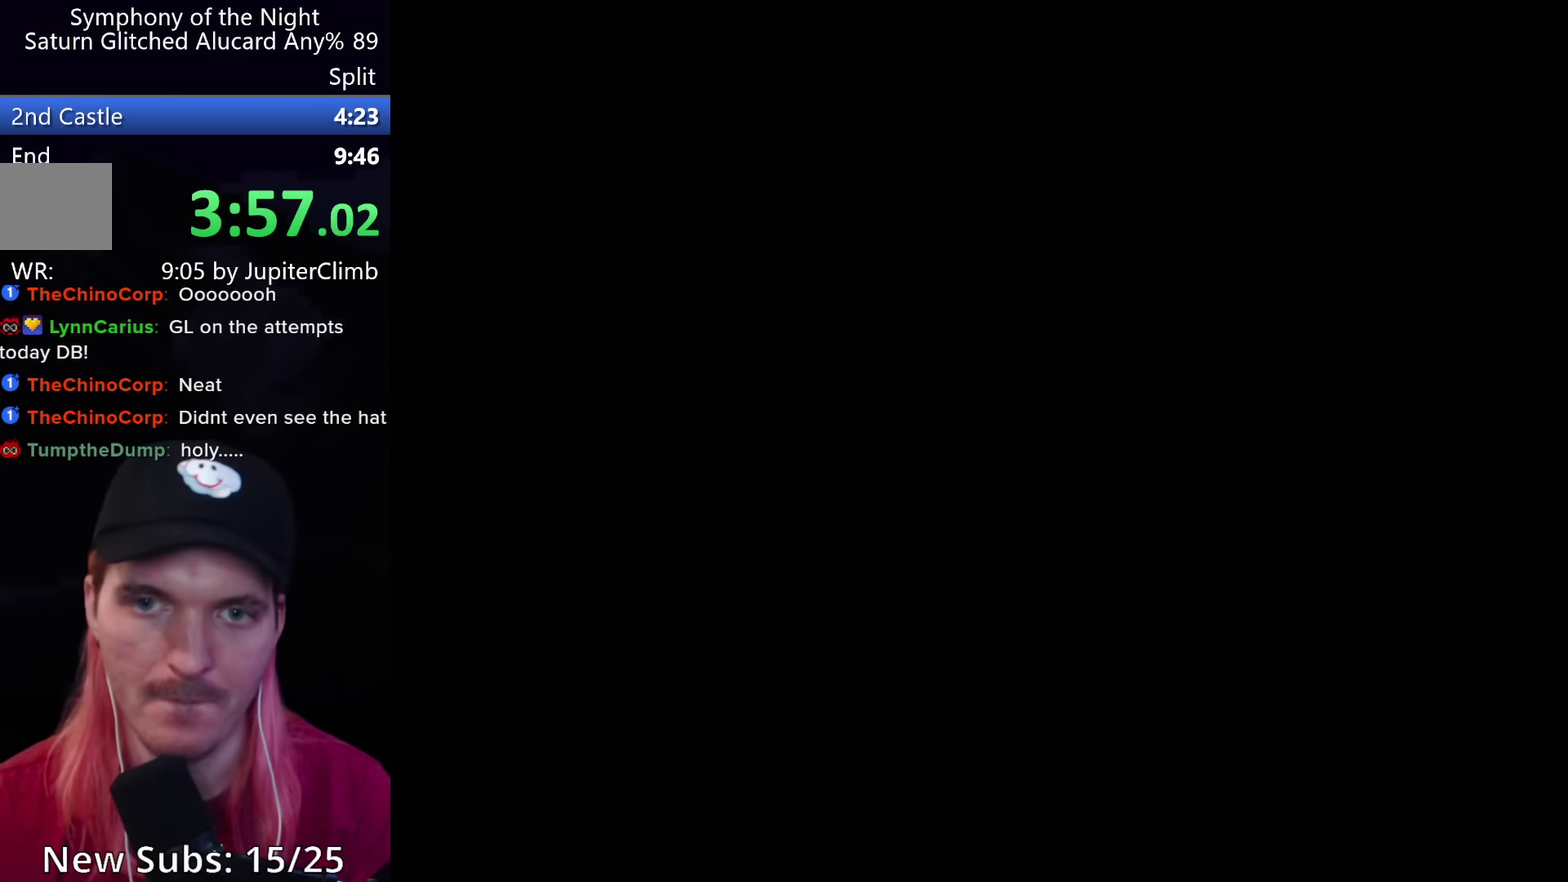
{"buttons": ["A"], "left_stick": "center", "events": [[384, "A", "down"]]}
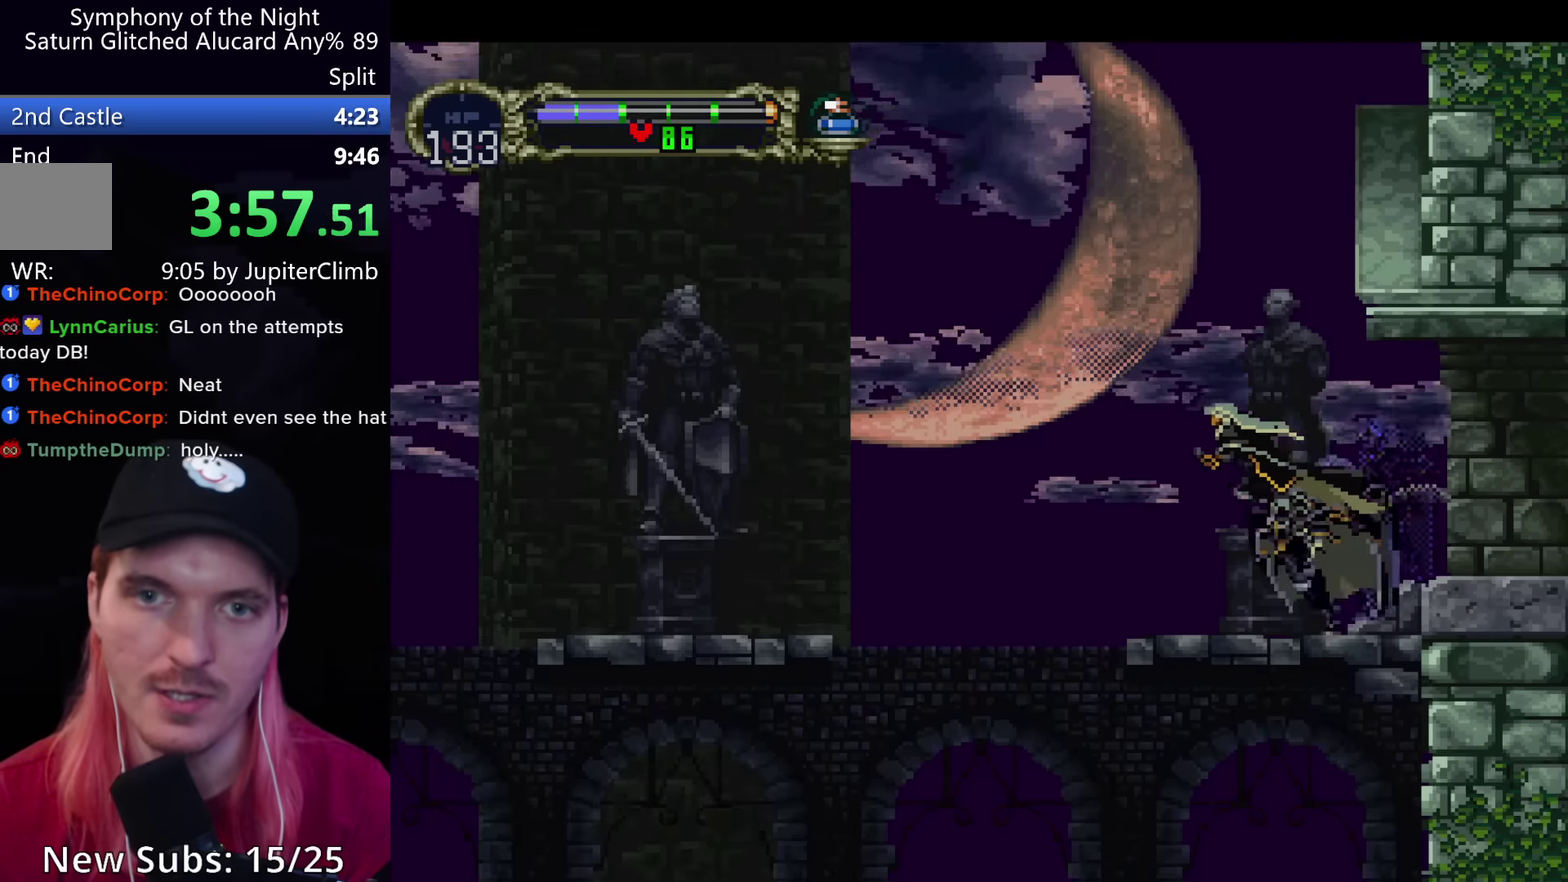
{"buttons": ["A"], "left_stick": "center", "events": [[50, "A", "up"], [100, "A", "down"], [234, "A", "up"], [500, "A", "down"]]}
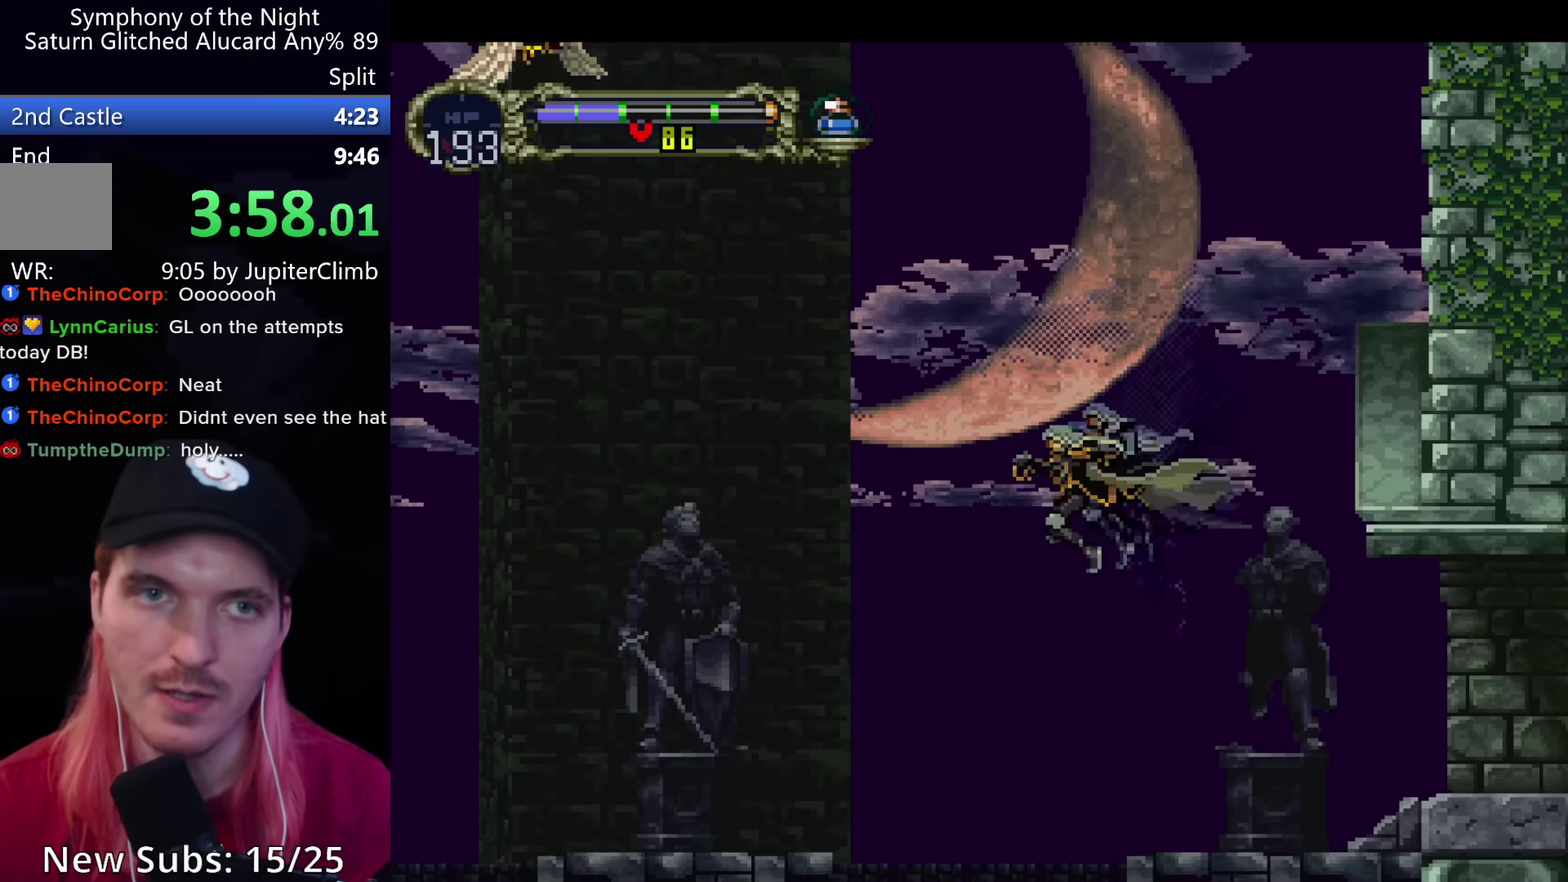
{"buttons": [], "left_stick": "center", "events": [[500, "A", "up"]]}
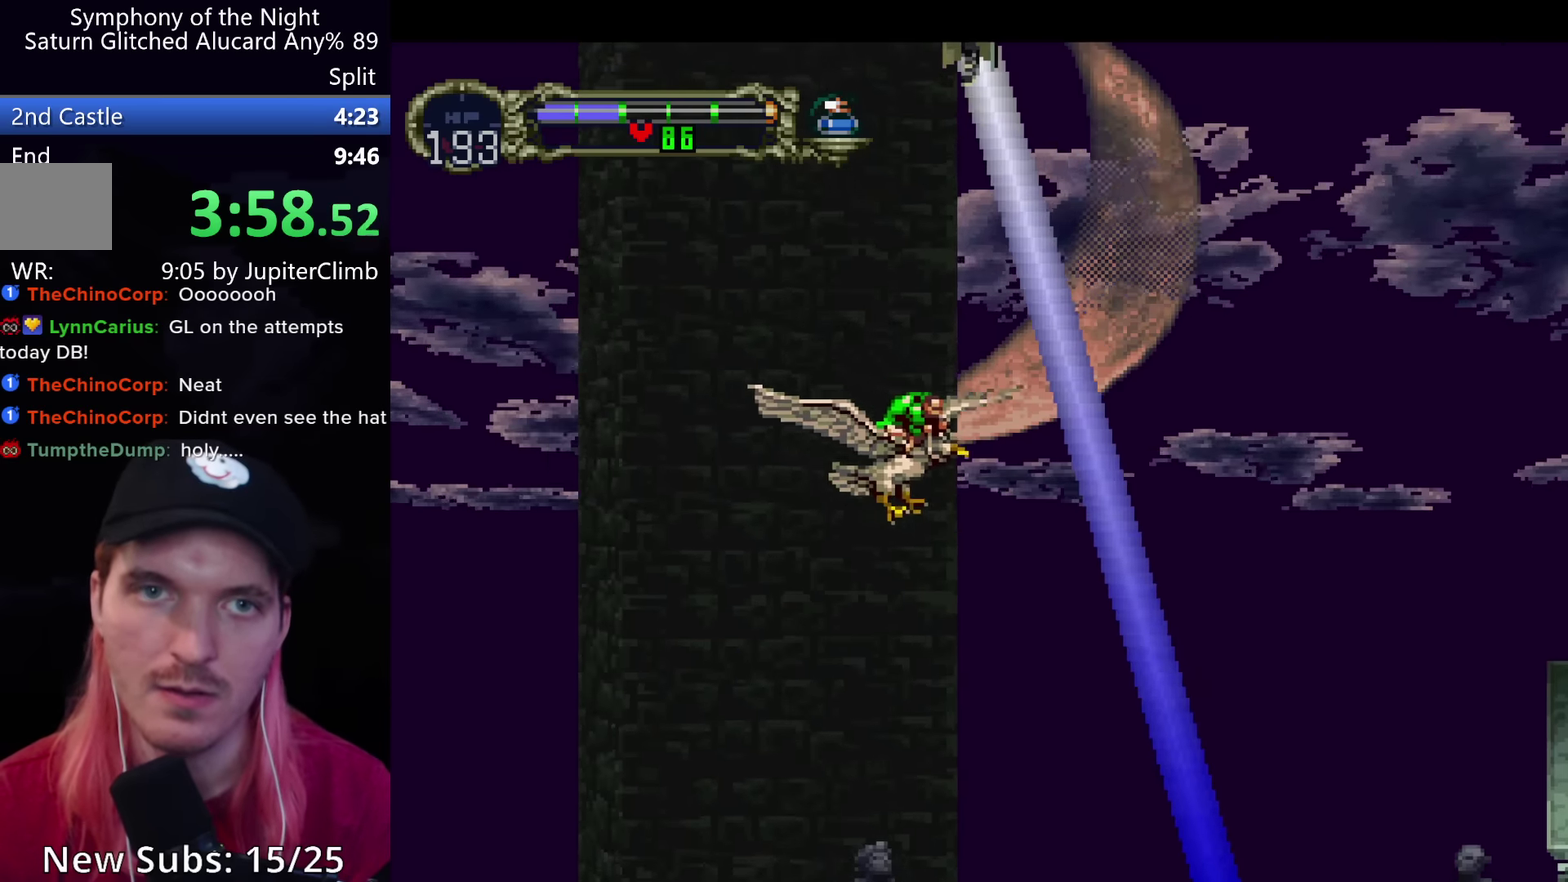
{"buttons": ["A"], "left_stick": "center", "events": [[467, "A", "down"]]}
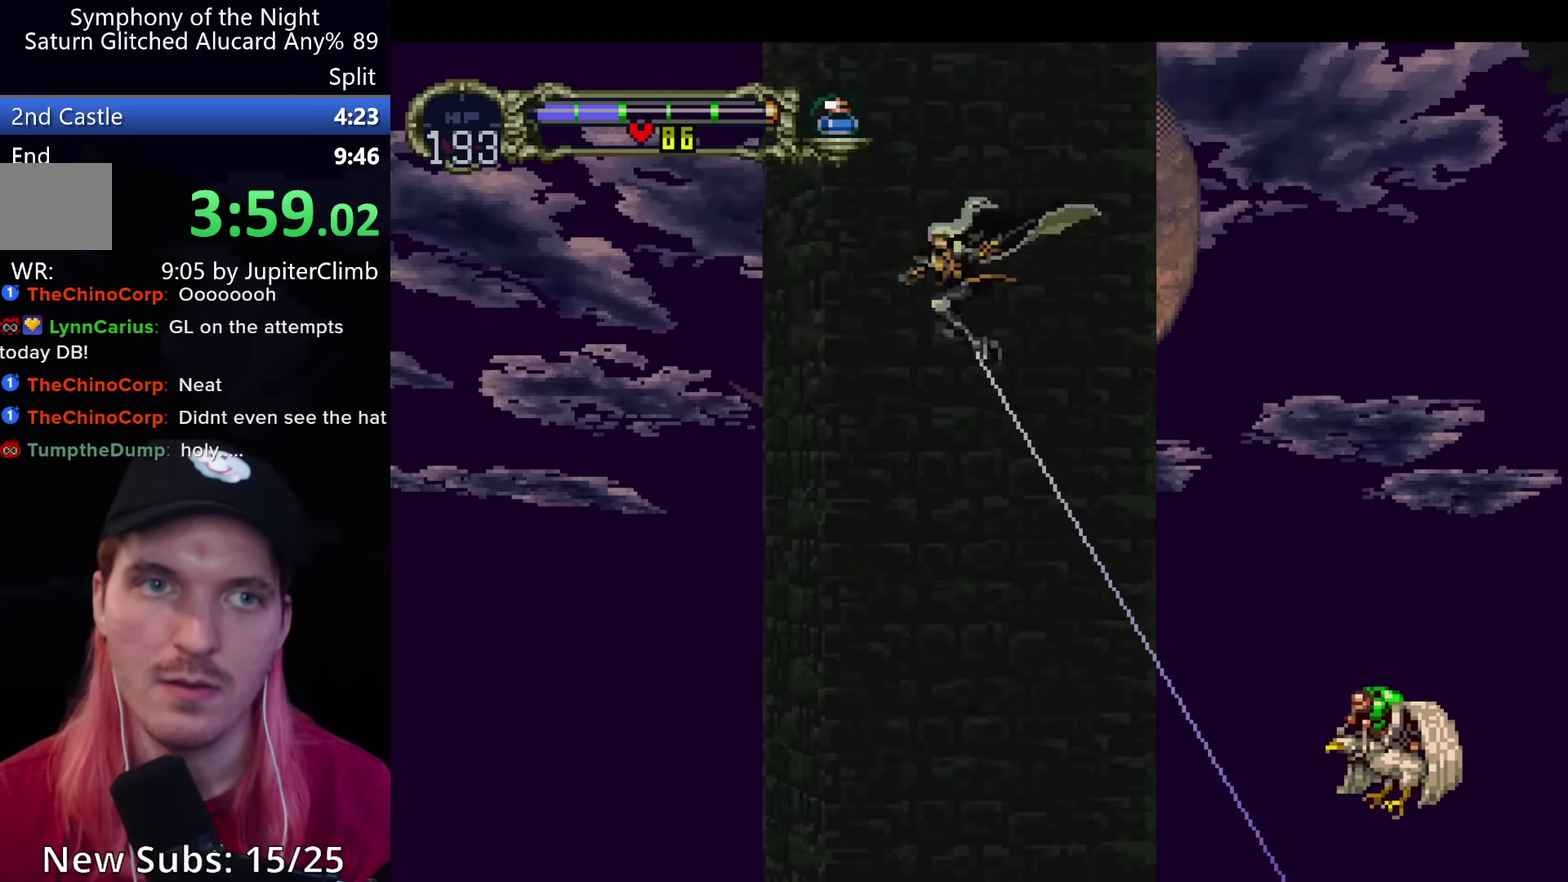
{"buttons": [], "left_stick": "center", "events": [[450, "A", "up"]]}
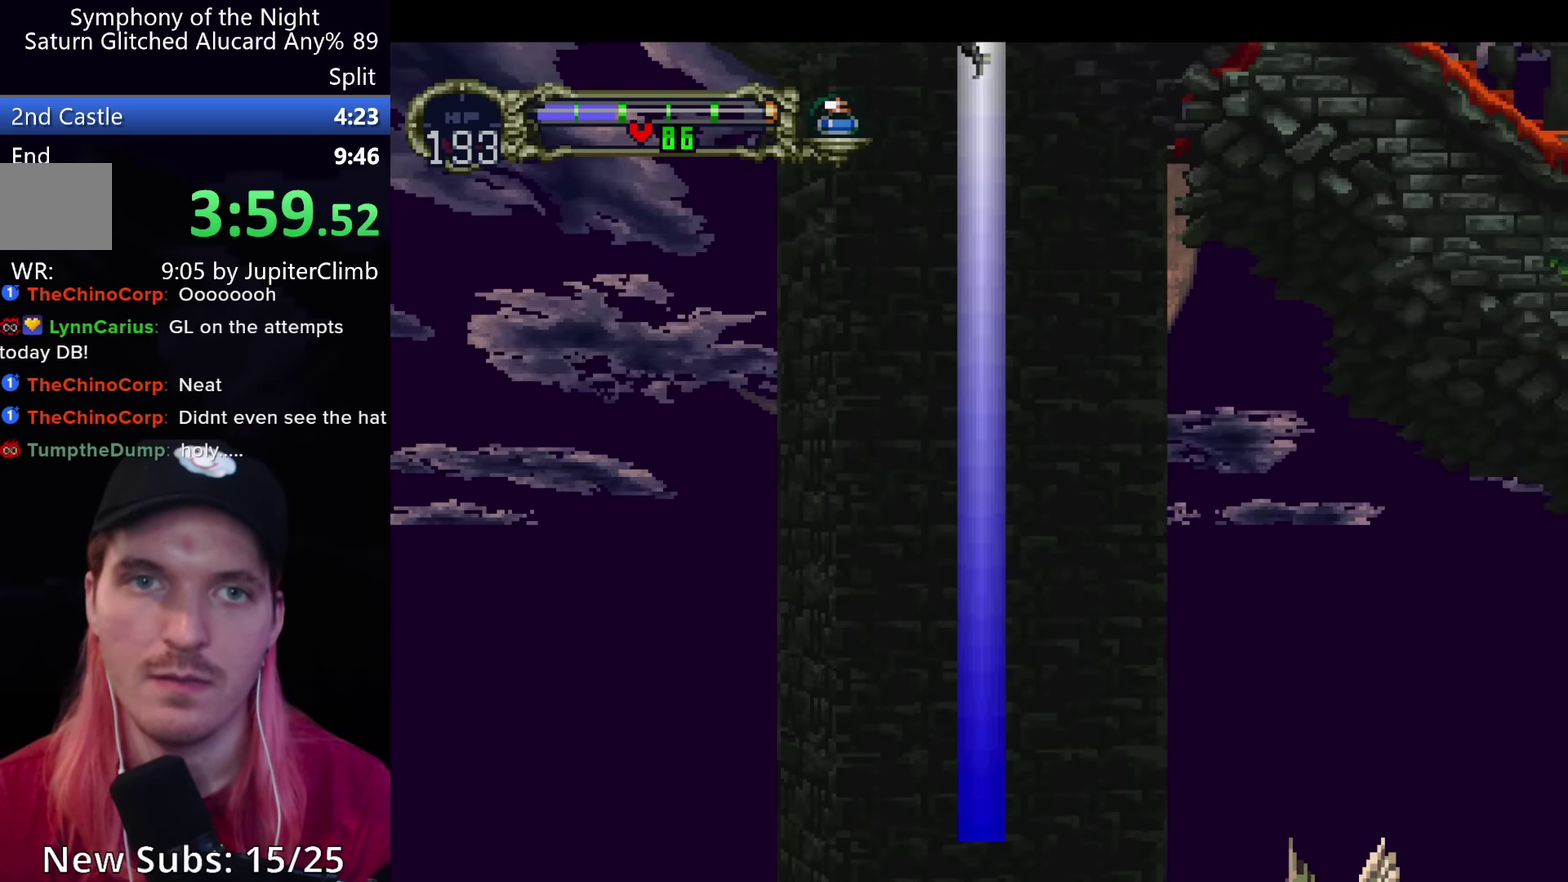
{"buttons": ["A"], "left_stick": "center", "events": [[417, "A", "down"]]}
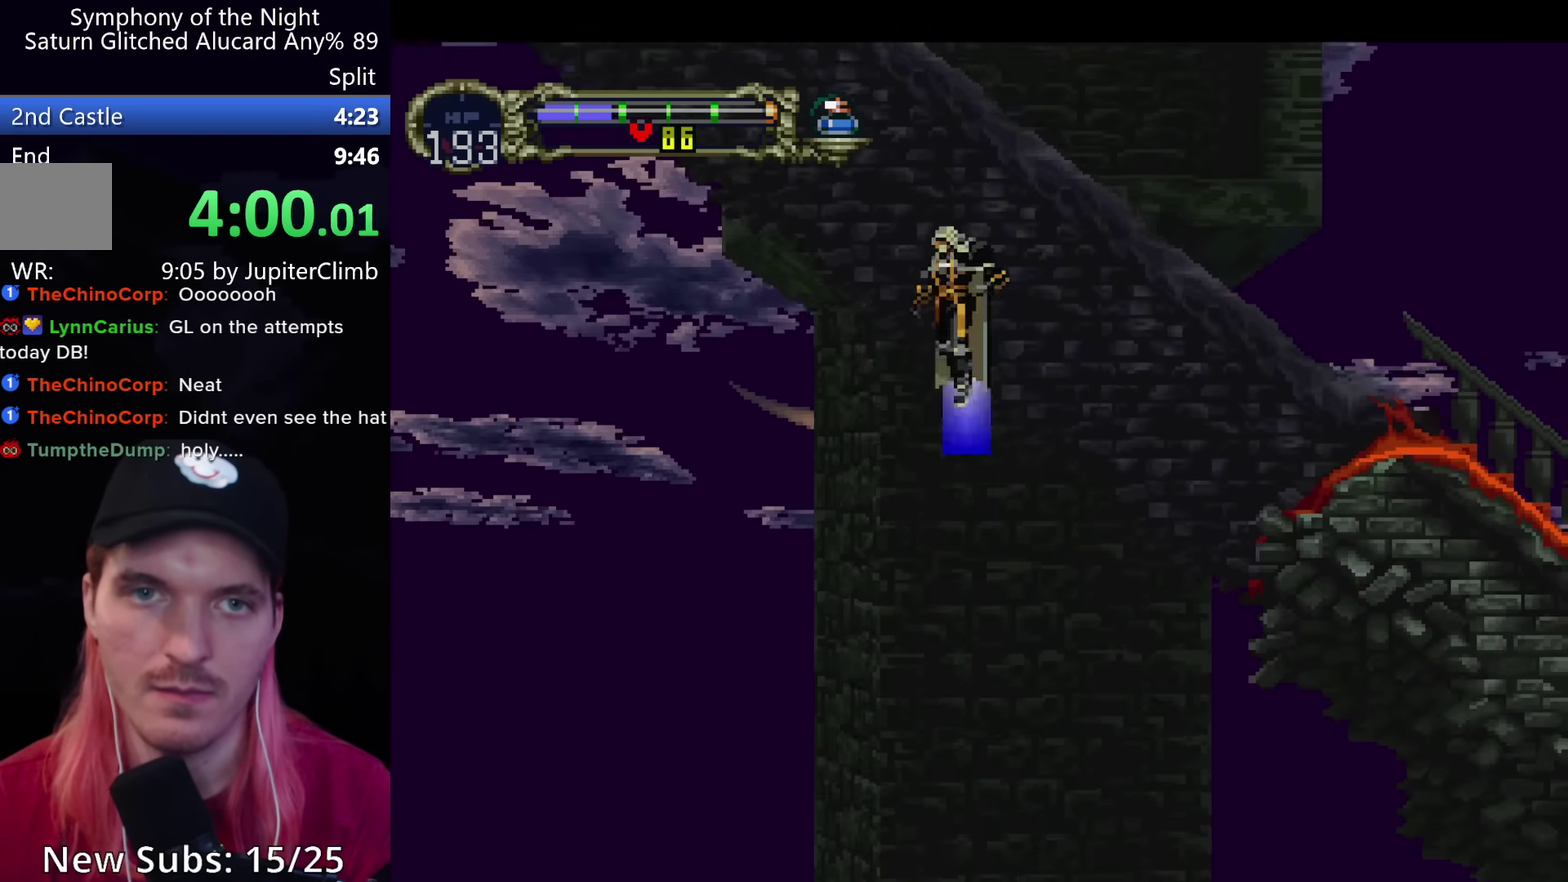
{"buttons": [], "left_stick": "center", "events": [[367, "A", "up"]]}